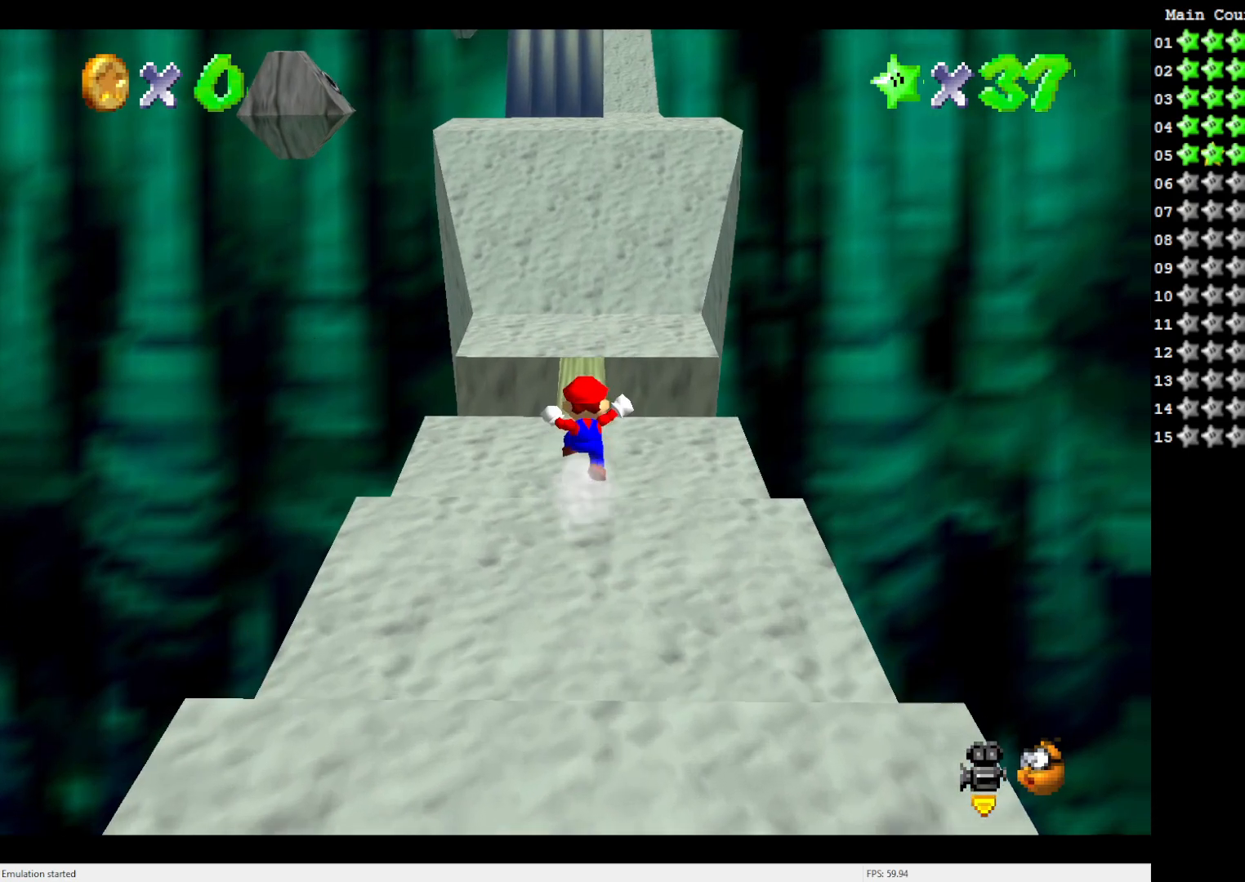
Gameplay with a controller (Nintendo layout); each line is a JSON object with the inputs held at the frame after it. "events" lists button and stick changes between this image and that frame as [ms after this image, input, new state], when the widget could be followed in between. Not read: L3 R3.
{"buttons": ["A"], "left_stick": "up", "events": [[117, "B", "down"], [217, "B", "up"], [350, "A", "down"]]}
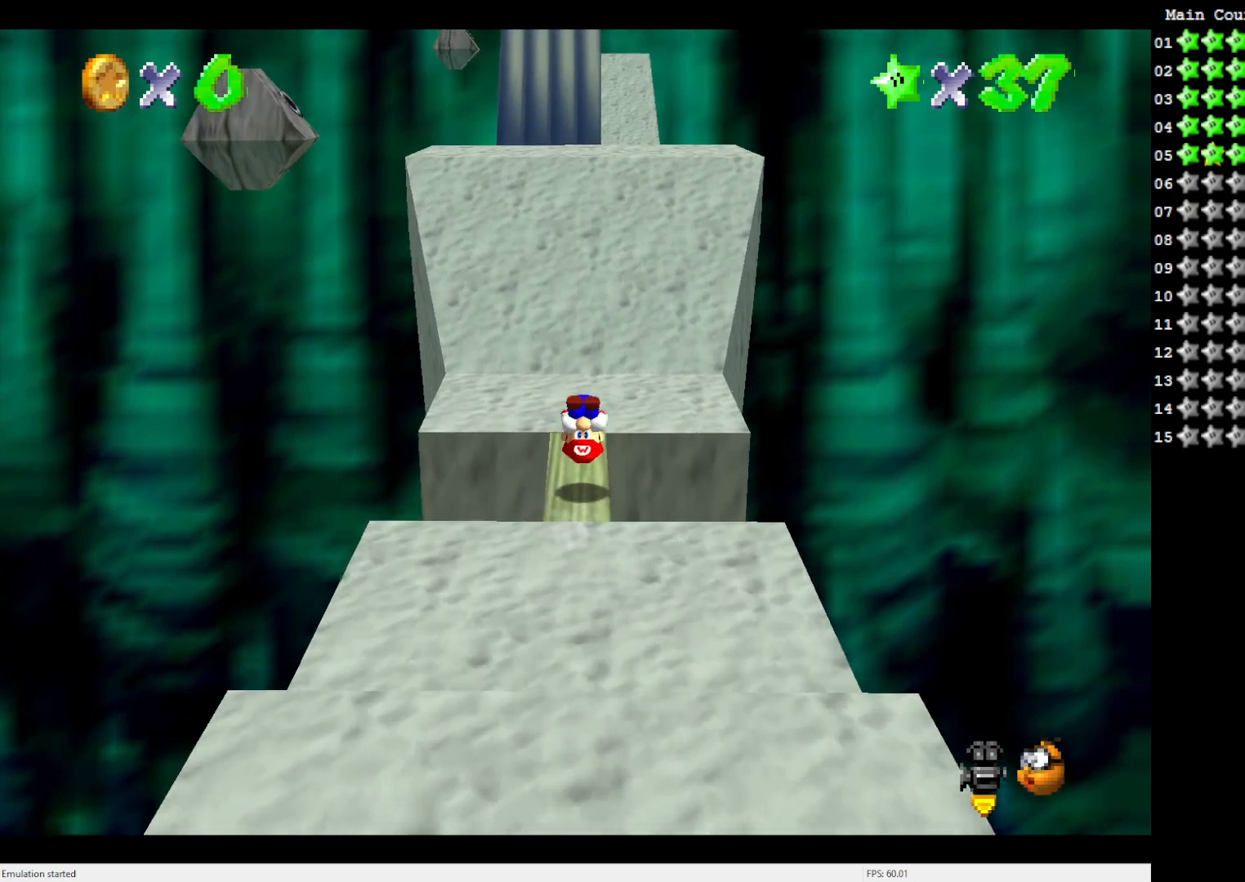
{"buttons": ["A"], "left_stick": "up", "events": [[17, "A", "up"], [450, "A", "down"]]}
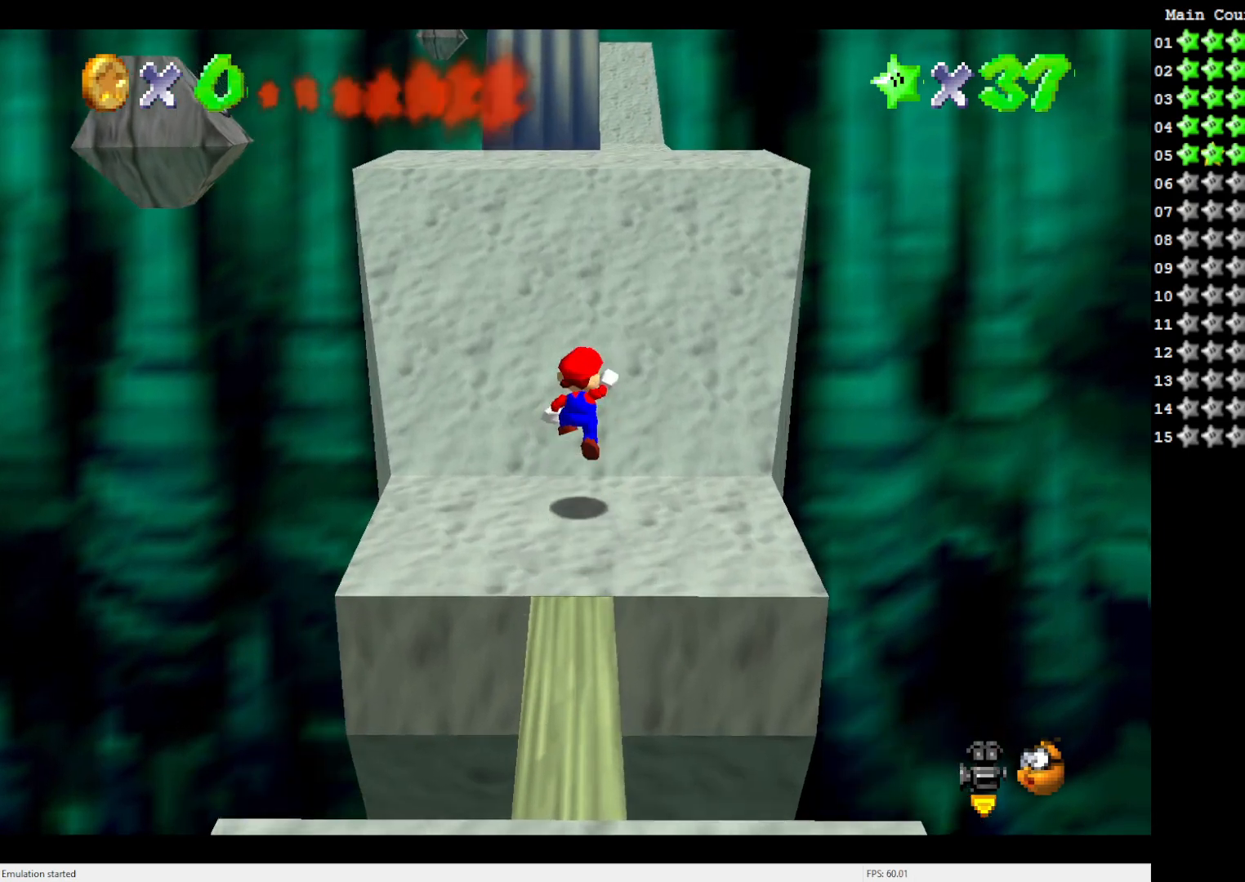
{"buttons": [], "left_stick": "up", "events": [[17, "A", "up"], [383, "A", "down"], [500, "A", "up"]]}
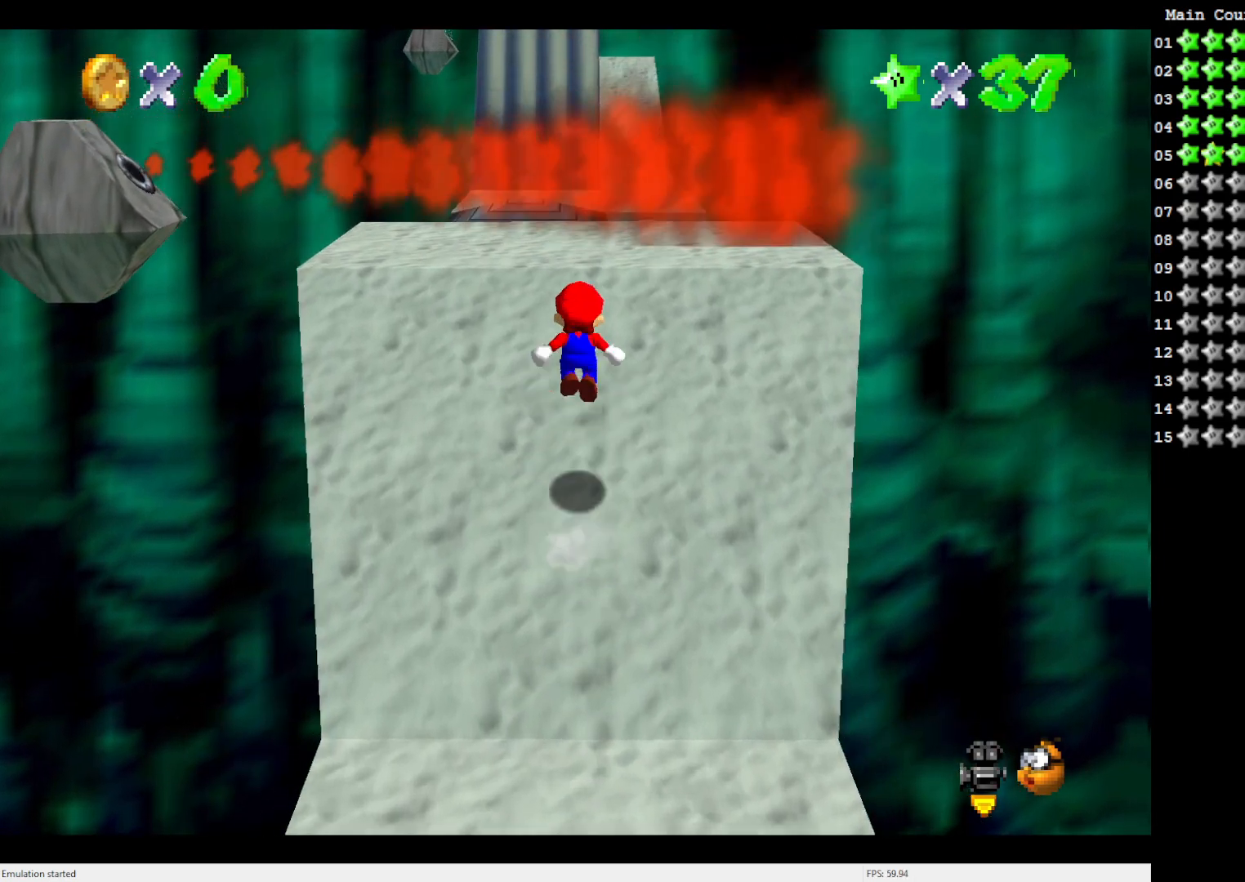
{"buttons": [], "left_stick": "center", "events": [[317, "A", "down"], [417, "A", "up"], [483, "left_stick", "center"]]}
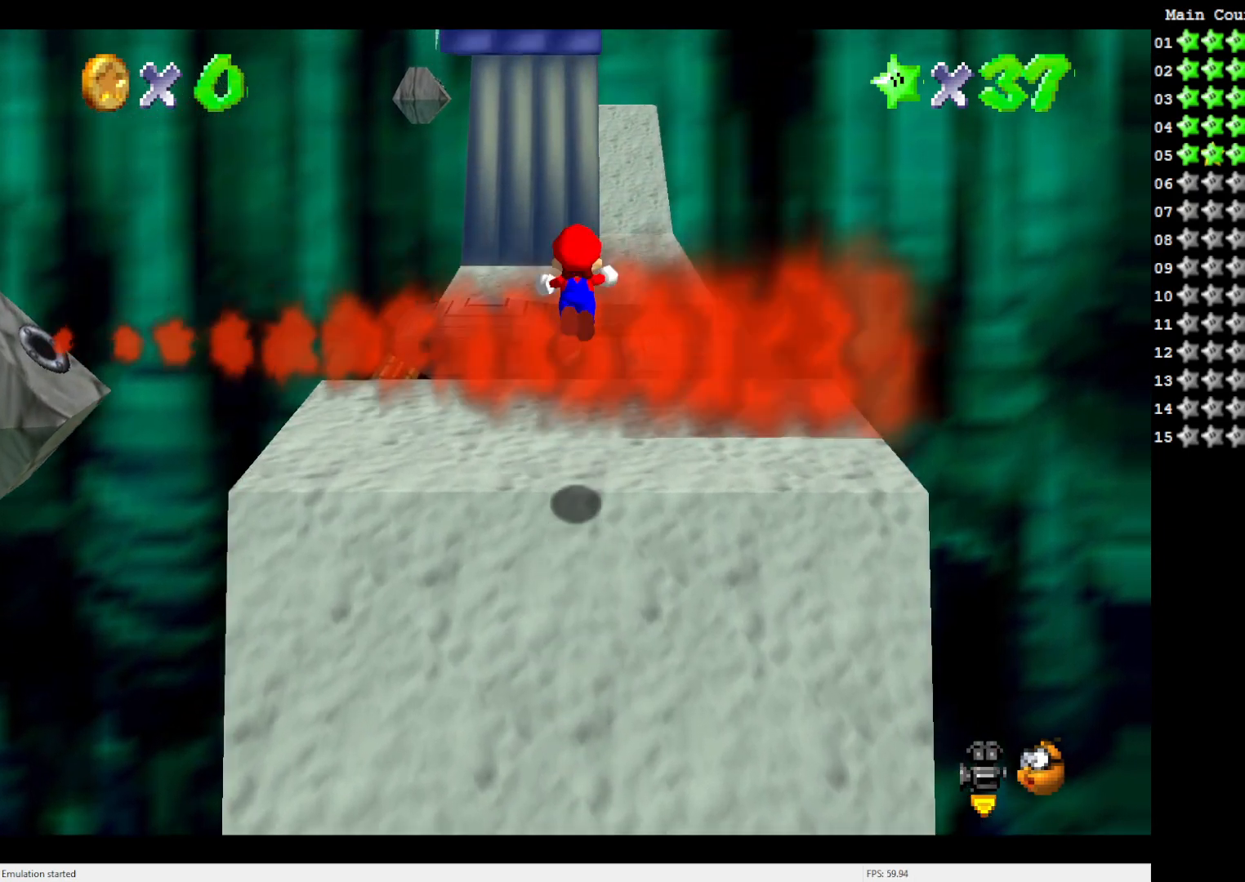
{"buttons": [], "left_stick": "center", "events": []}
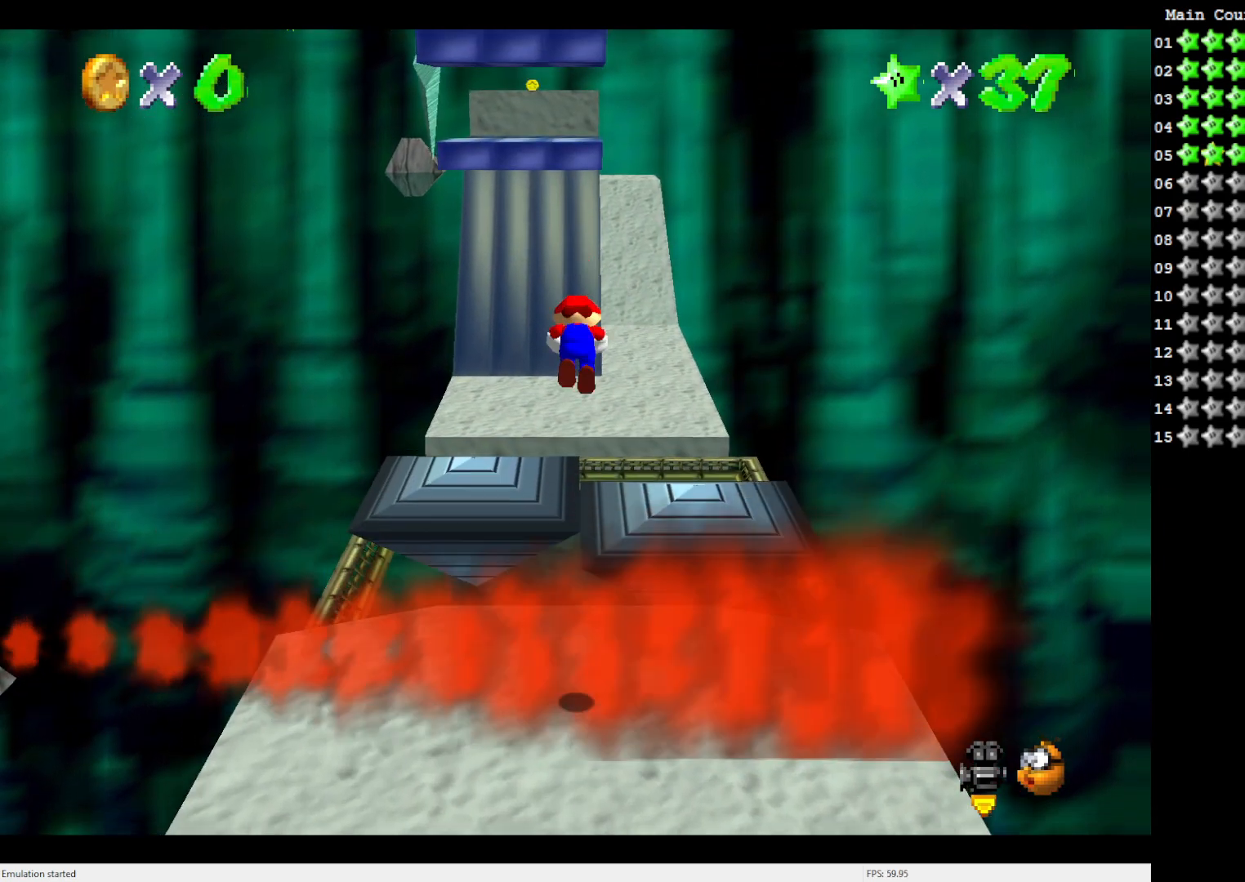
{"buttons": [], "left_stick": "up", "events": [[417, "left_stick", "up"]]}
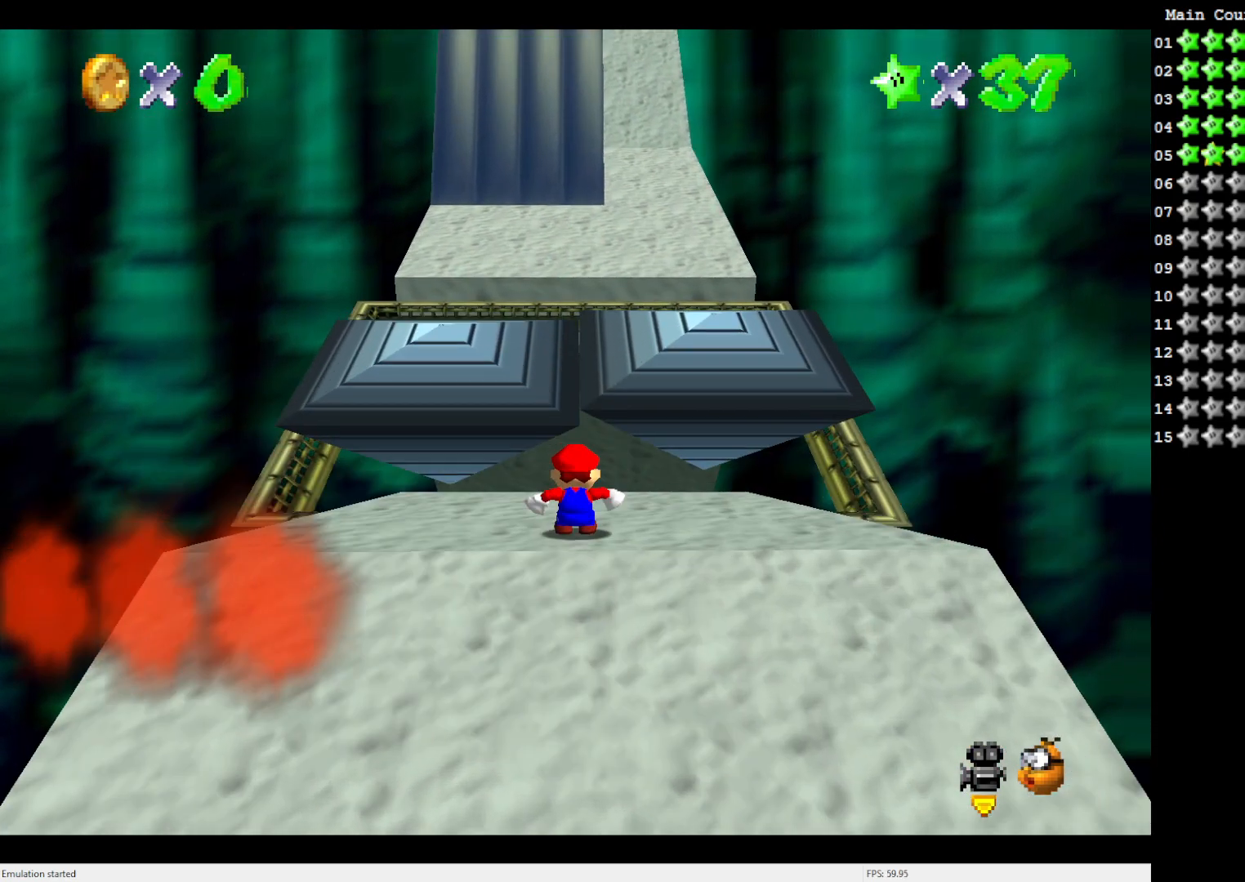
{"buttons": ["Z"], "left_stick": "up", "events": [[183, "Z", "down"], [250, "A", "down"], [400, "A", "up"]]}
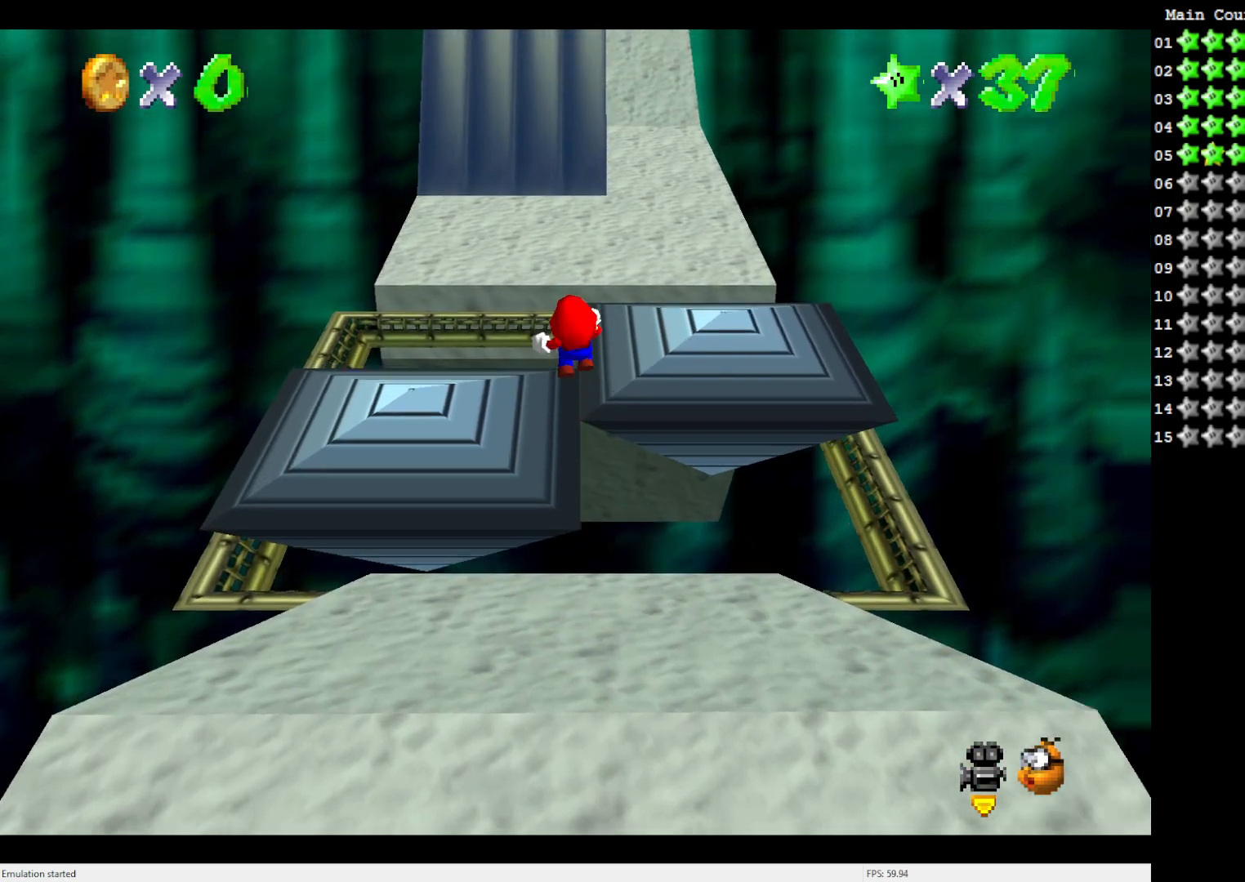
{"buttons": ["Z"], "left_stick": "up-right", "events": [[250, "left_stick", "up-right"]]}
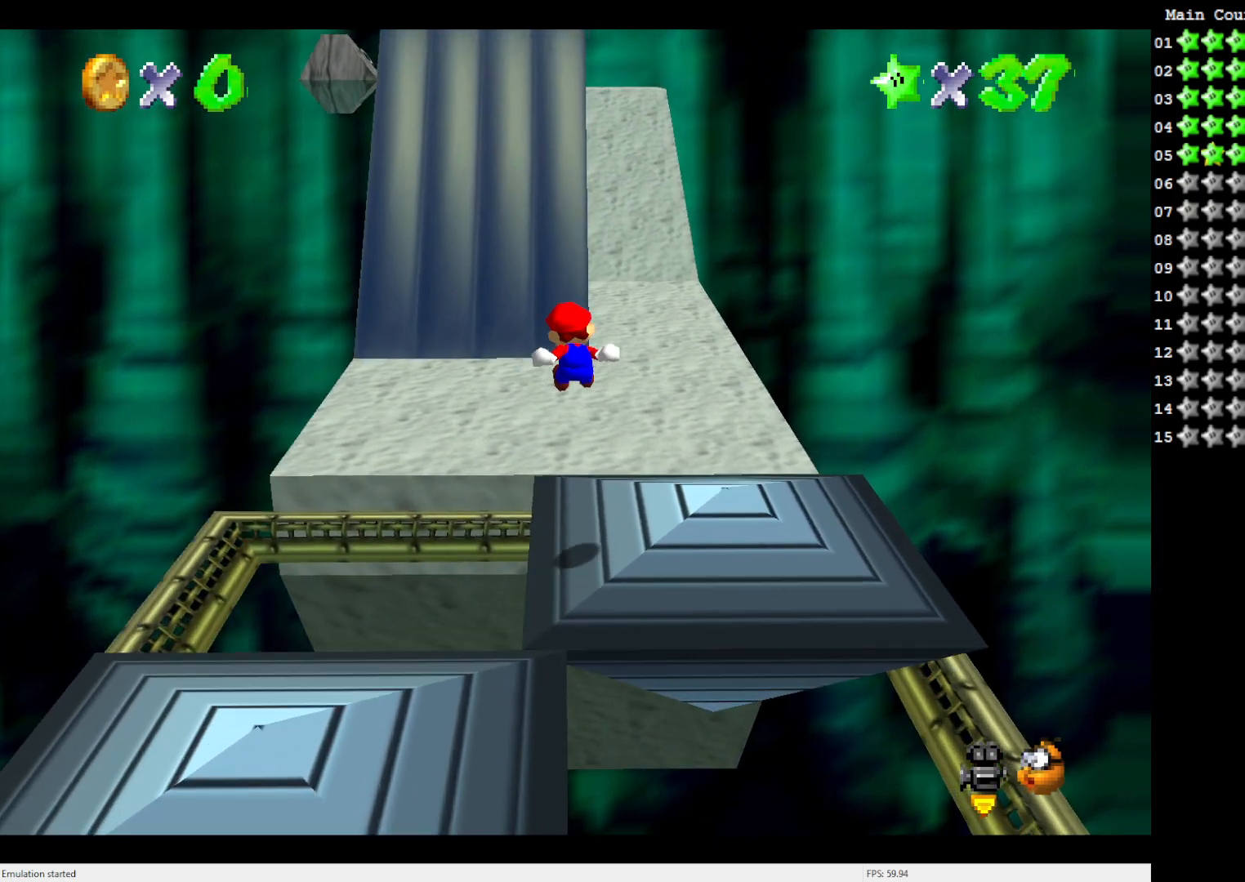
{"buttons": ["A"], "left_stick": "up", "events": [[17, "A", "down"], [17, "Z", "up"], [17, "left_stick", "right"], [217, "left_stick", "center"], [483, "left_stick", "up"]]}
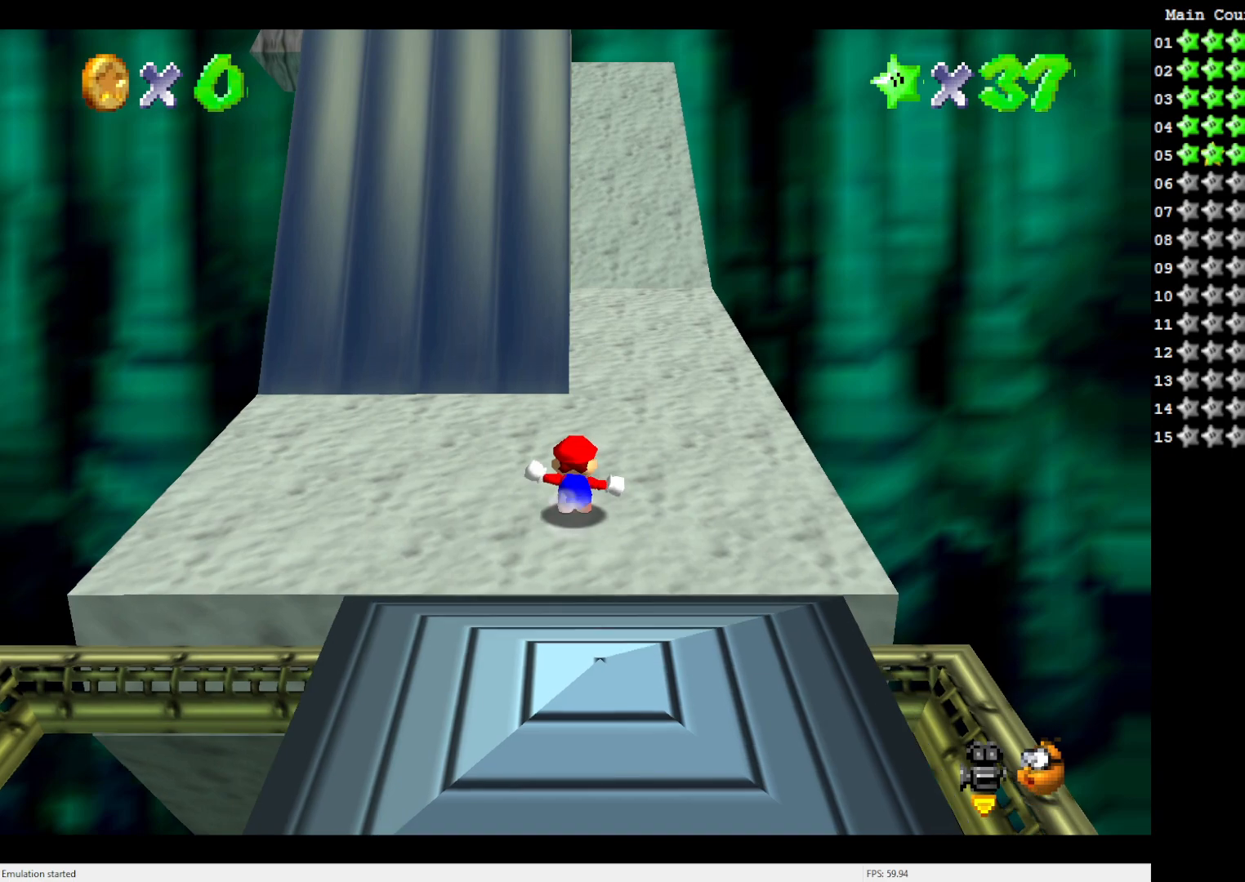
{"buttons": [], "left_stick": "up", "events": [[83, "left_stick", "center"], [133, "B", "down"], [250, "A", "up"], [250, "B", "up"], [283, "left_stick", "up"]]}
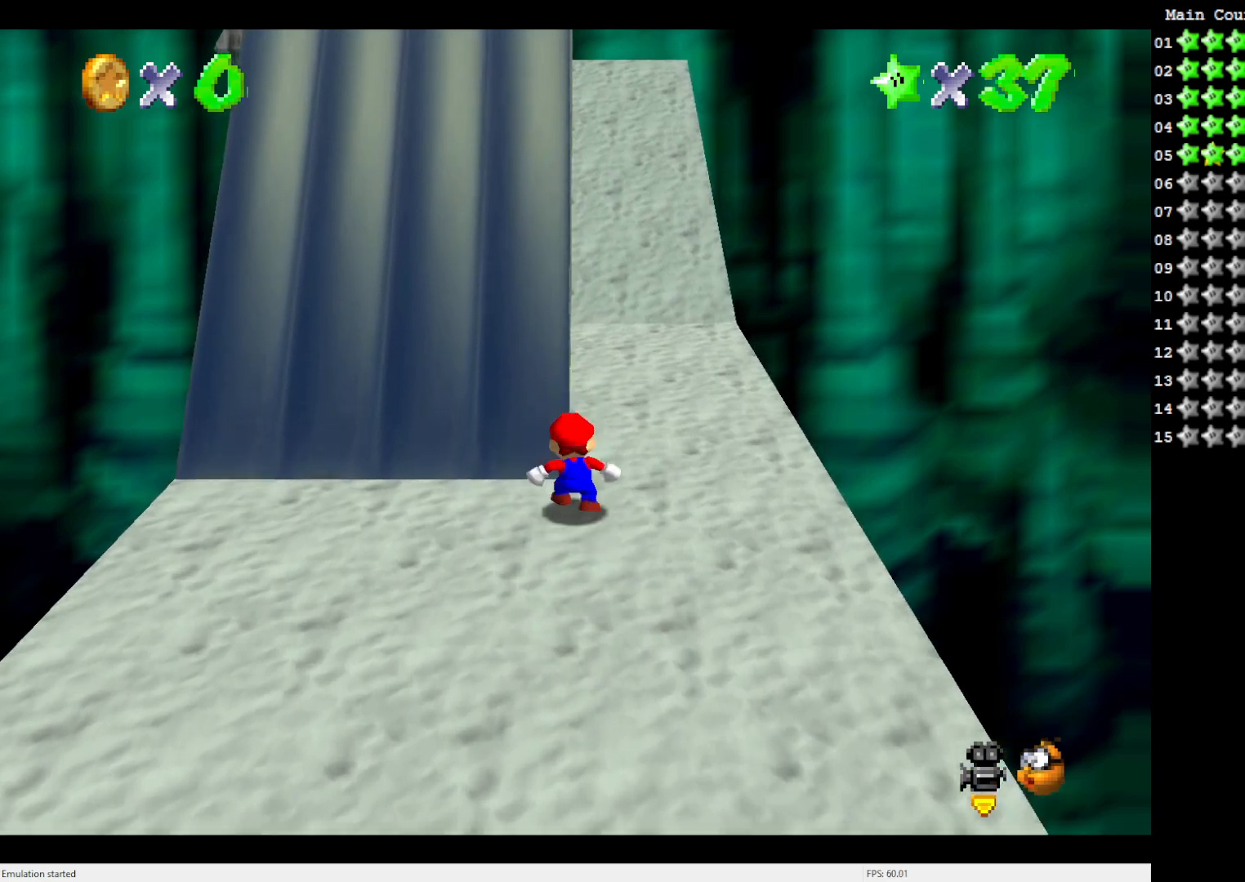
{"buttons": ["A"], "left_stick": "up", "events": [[33, "A", "down"]]}
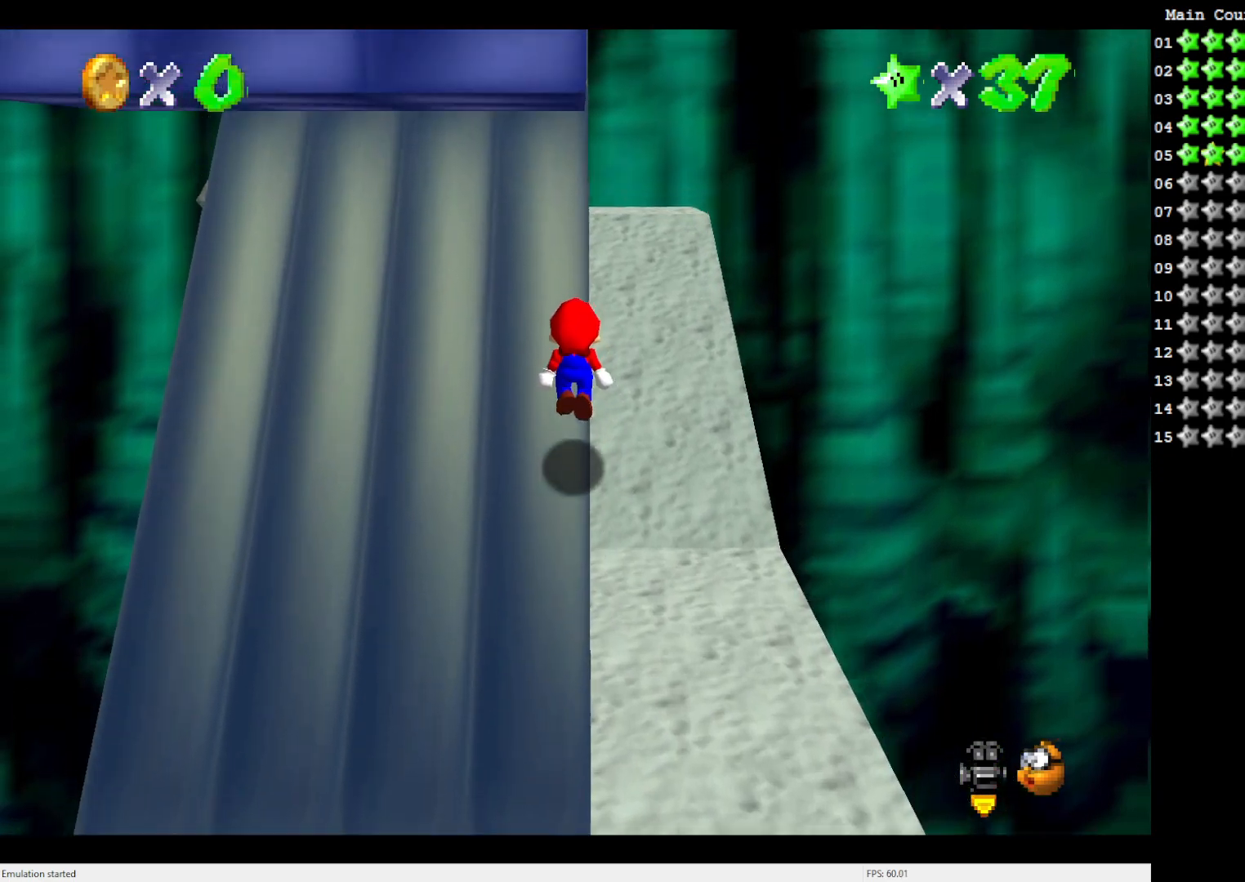
{"buttons": ["C_RIGHT"], "left_stick": "up", "events": [[50, "A", "up"], [150, "A", "down"], [250, "A", "up"], [450, "C_RIGHT", "down"]]}
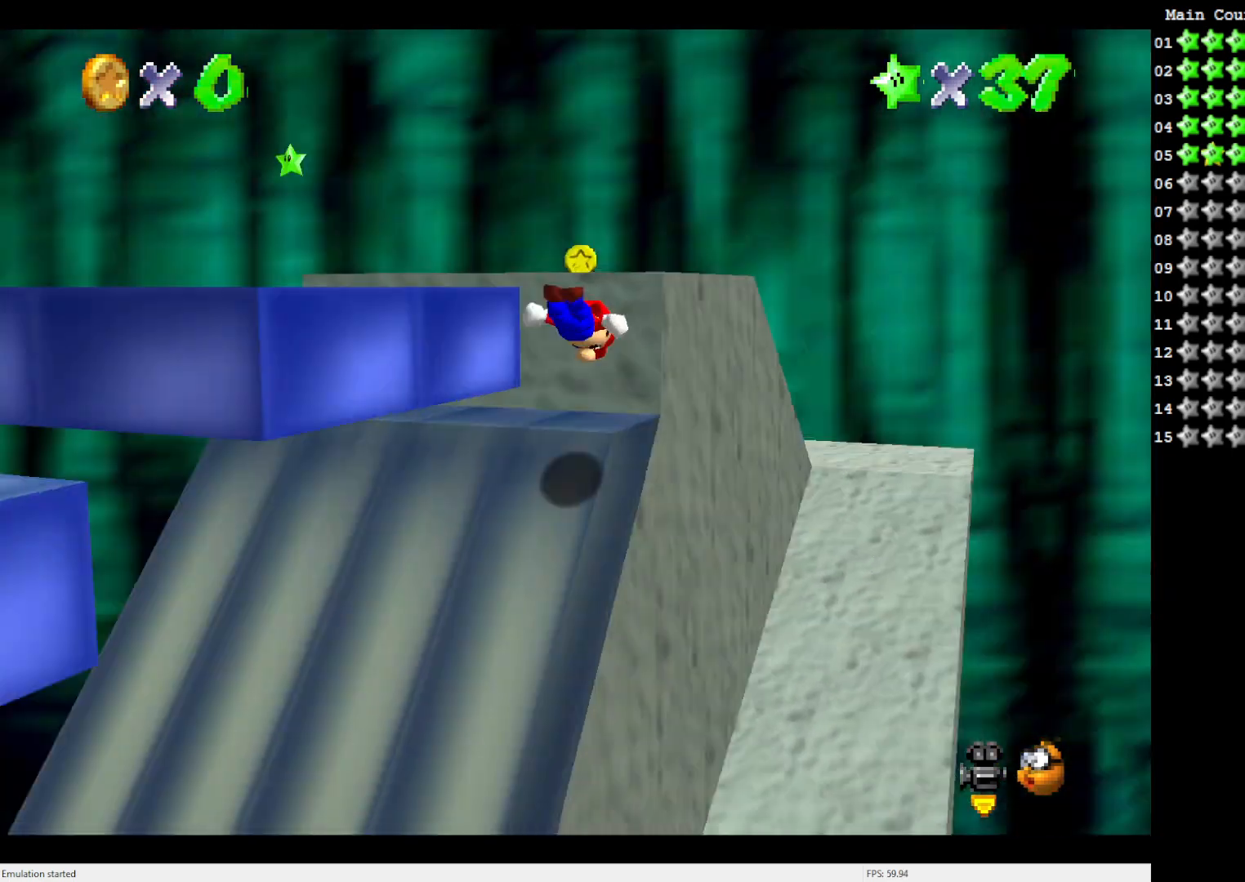
{"buttons": ["A"], "left_stick": "up-right", "events": [[33, "C_RIGHT", "up"], [133, "left_stick", "up-right"], [350, "A", "down"]]}
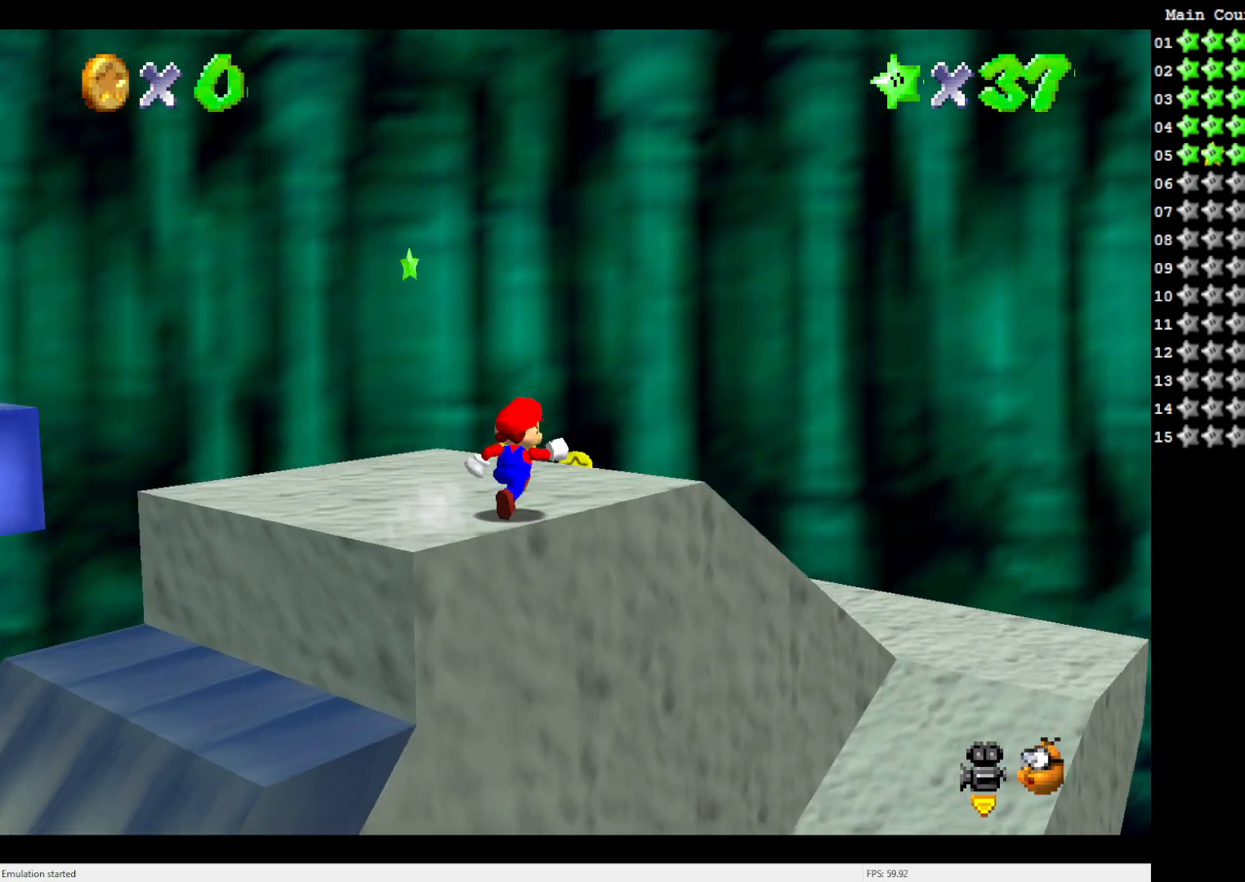
{"buttons": [], "left_stick": "center", "events": [[100, "left_stick", "up"], [117, "A", "up"], [250, "left_stick", "center"]]}
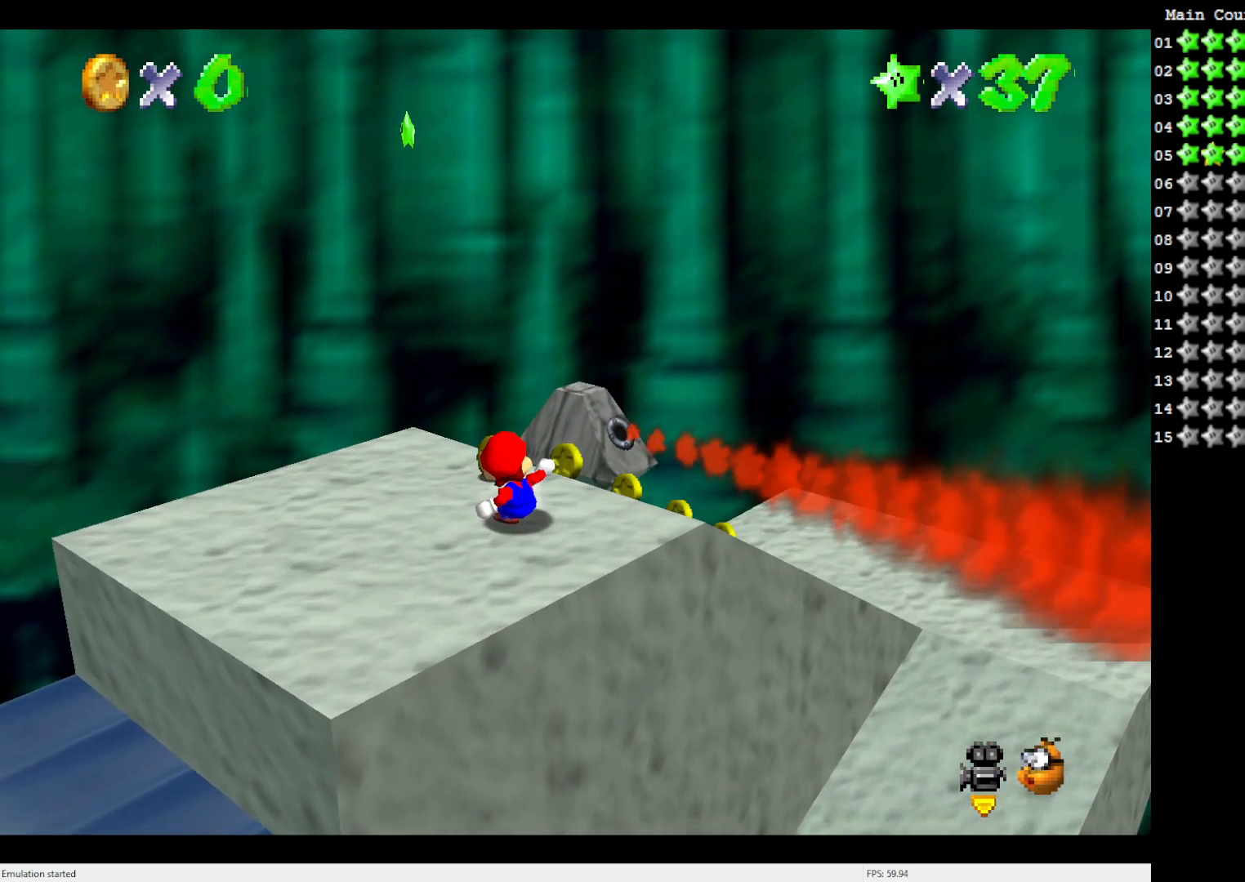
{"buttons": [], "left_stick": "right", "events": [[83, "left_stick", "up-right"], [250, "C_RIGHT", "down"], [283, "left_stick", "right"], [367, "C_RIGHT", "up"]]}
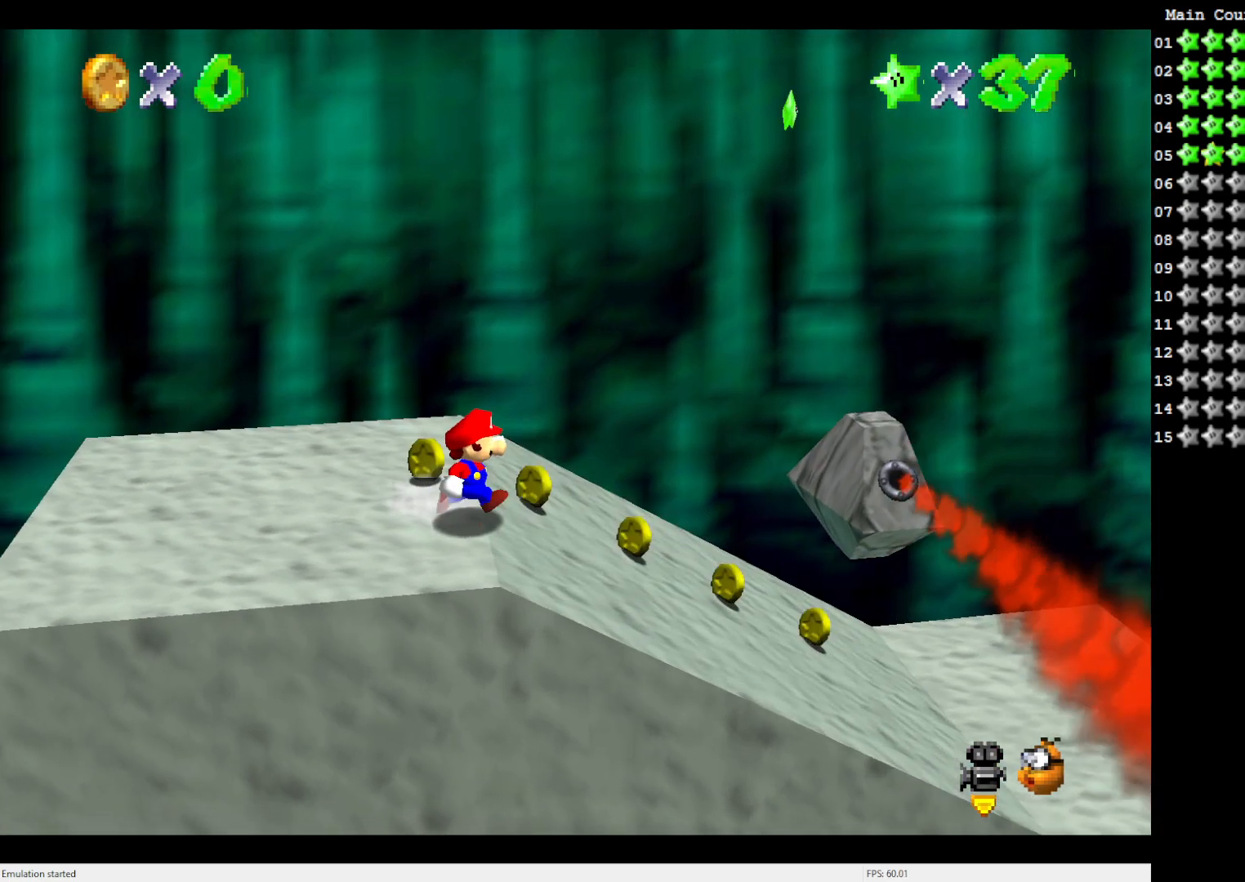
{"buttons": [], "left_stick": "right", "events": []}
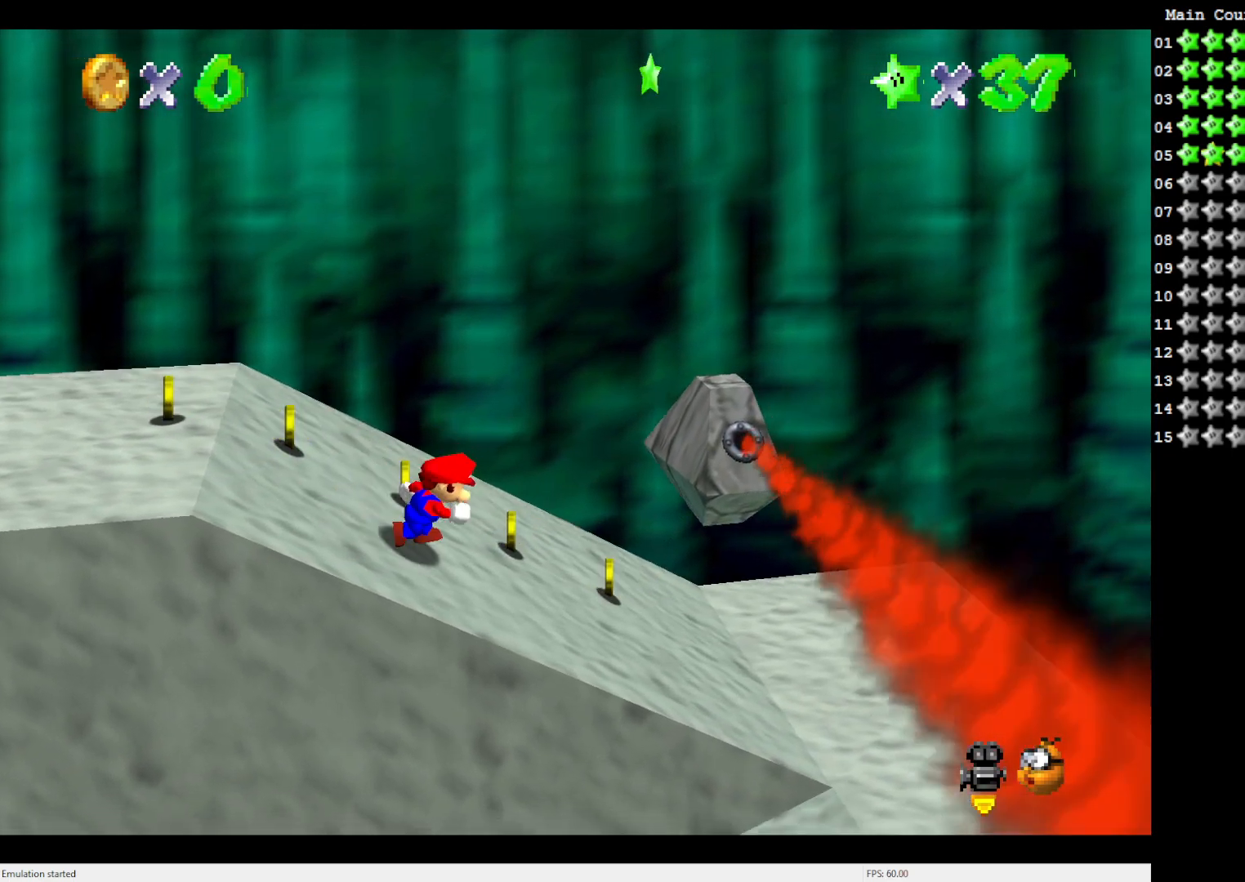
{"buttons": [], "left_stick": "center", "events": [[483, "left_stick", "center"]]}
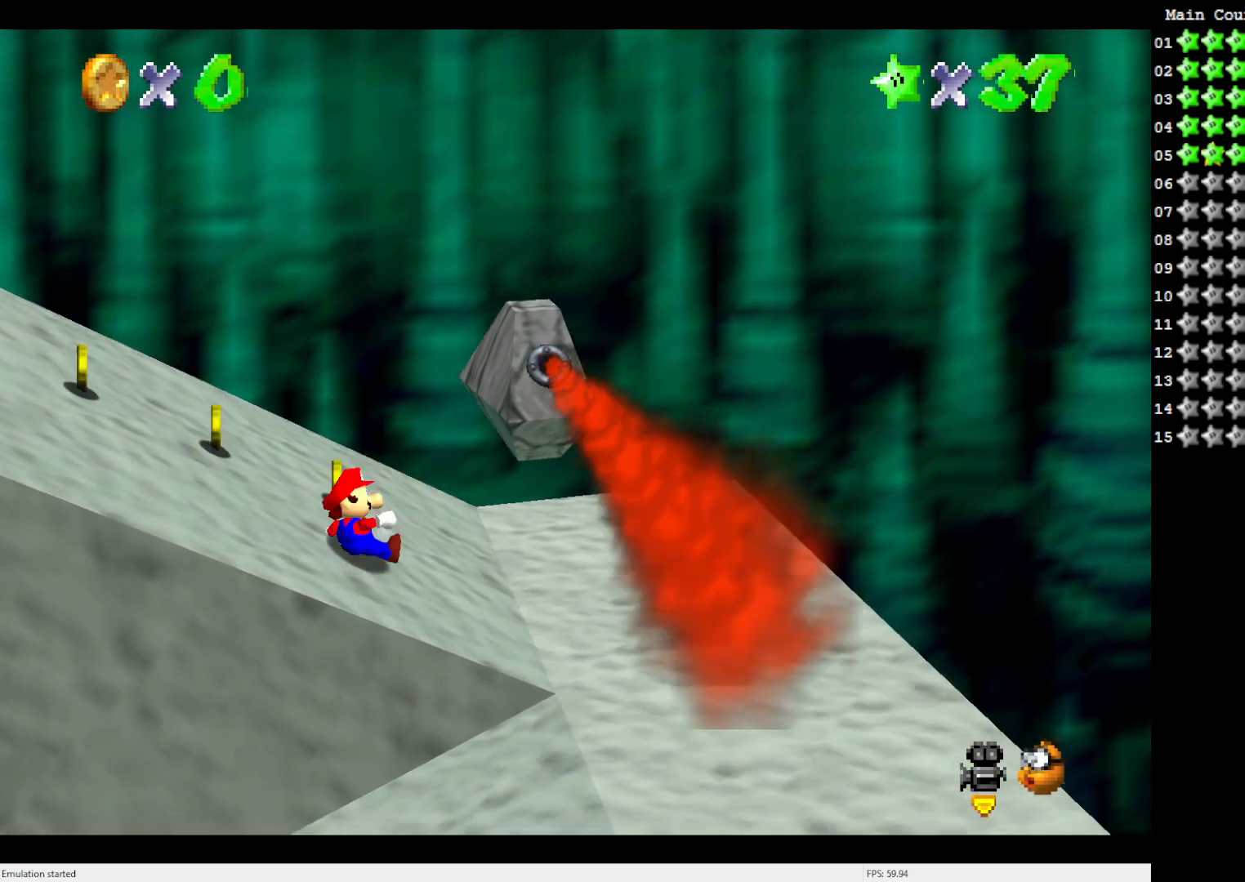
{"buttons": [], "left_stick": "center", "events": []}
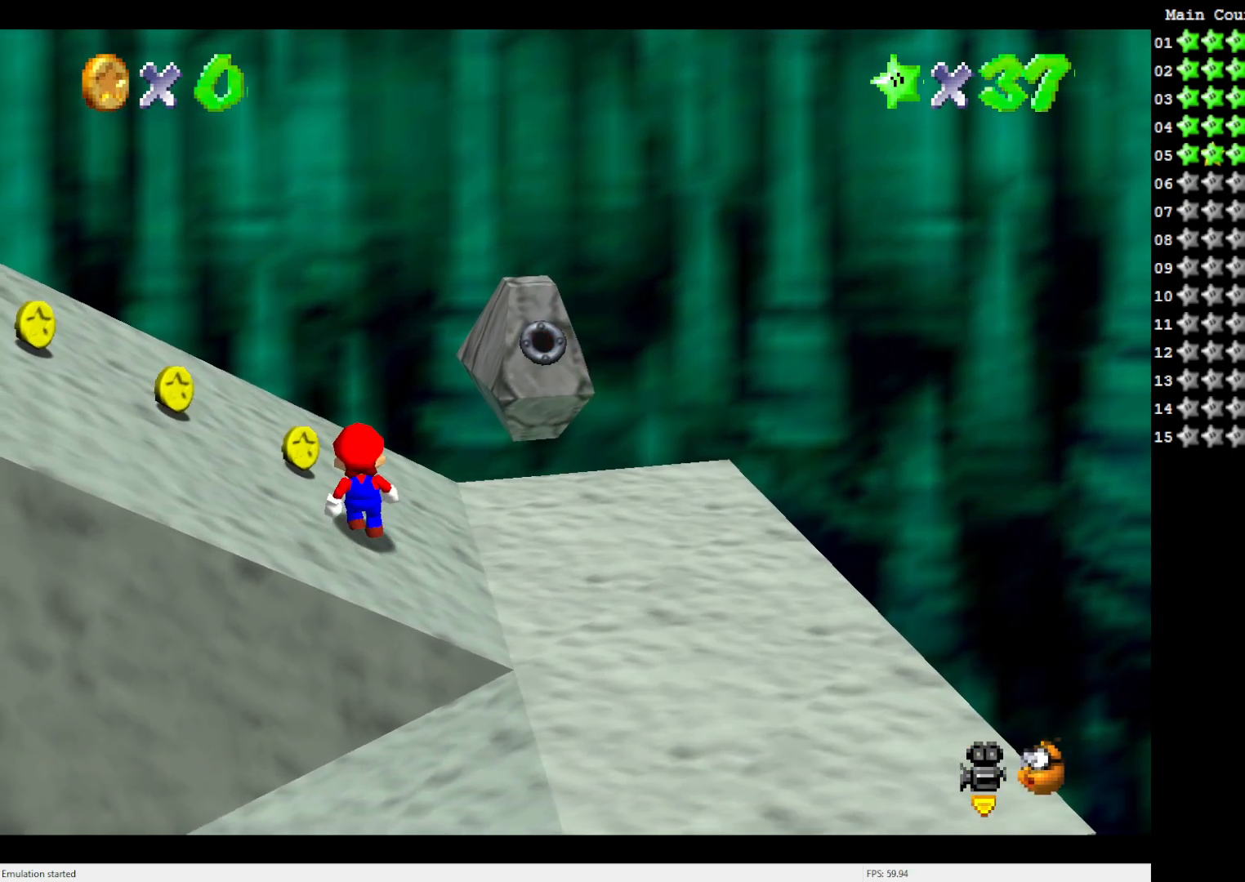
{"buttons": ["A"], "left_stick": "right", "events": [[67, "A", "down"], [67, "left_stick", "right"]]}
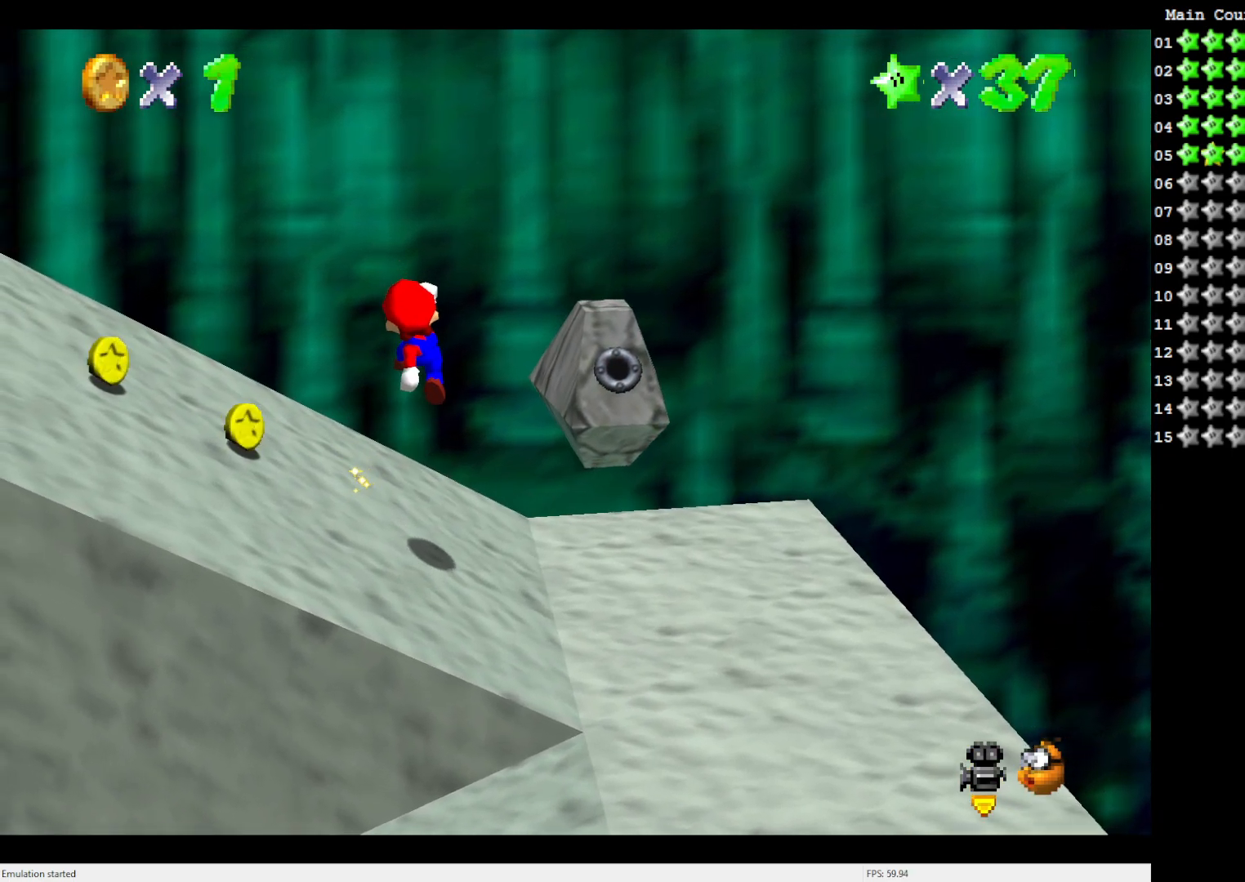
{"buttons": [], "left_stick": "center", "events": [[100, "A", "up"], [217, "left_stick", "center"]]}
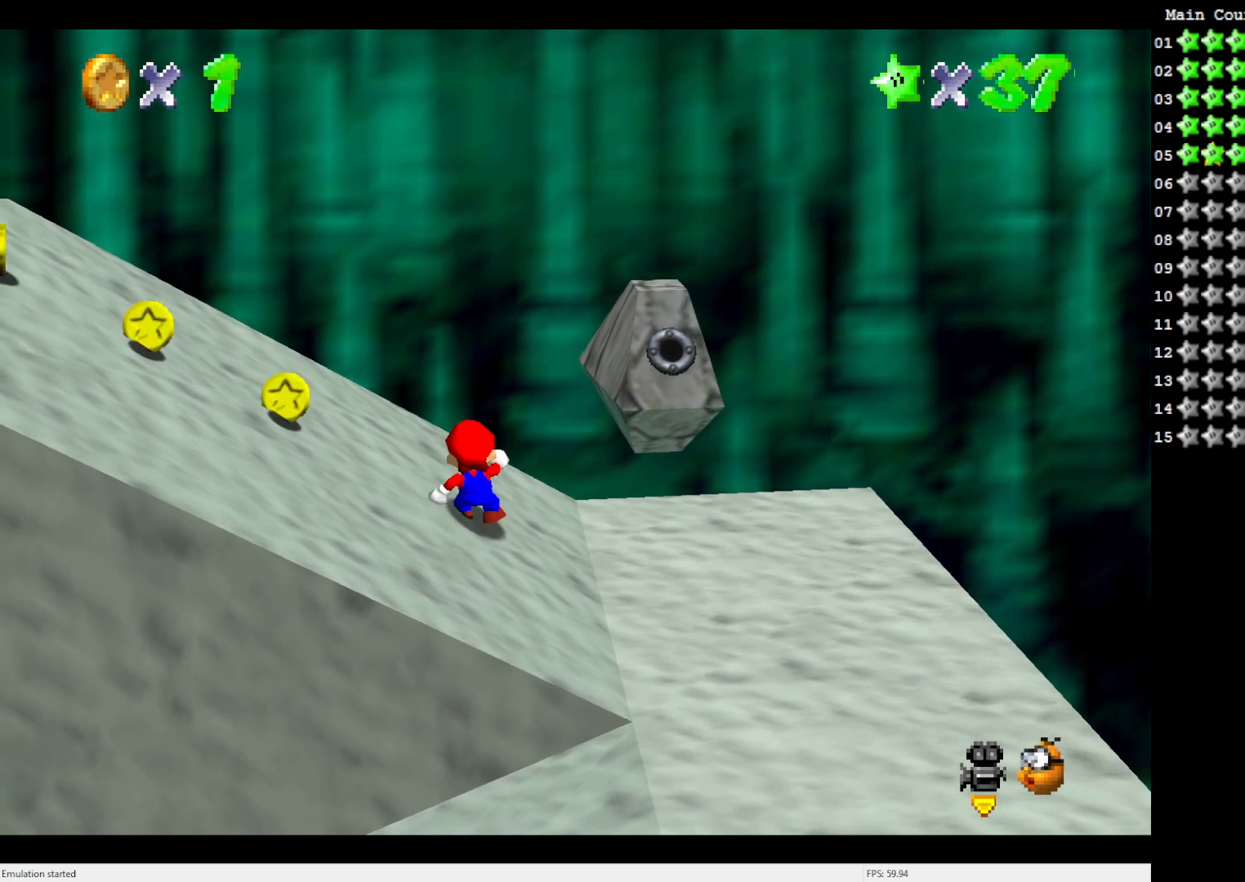
{"buttons": [], "left_stick": "center", "events": []}
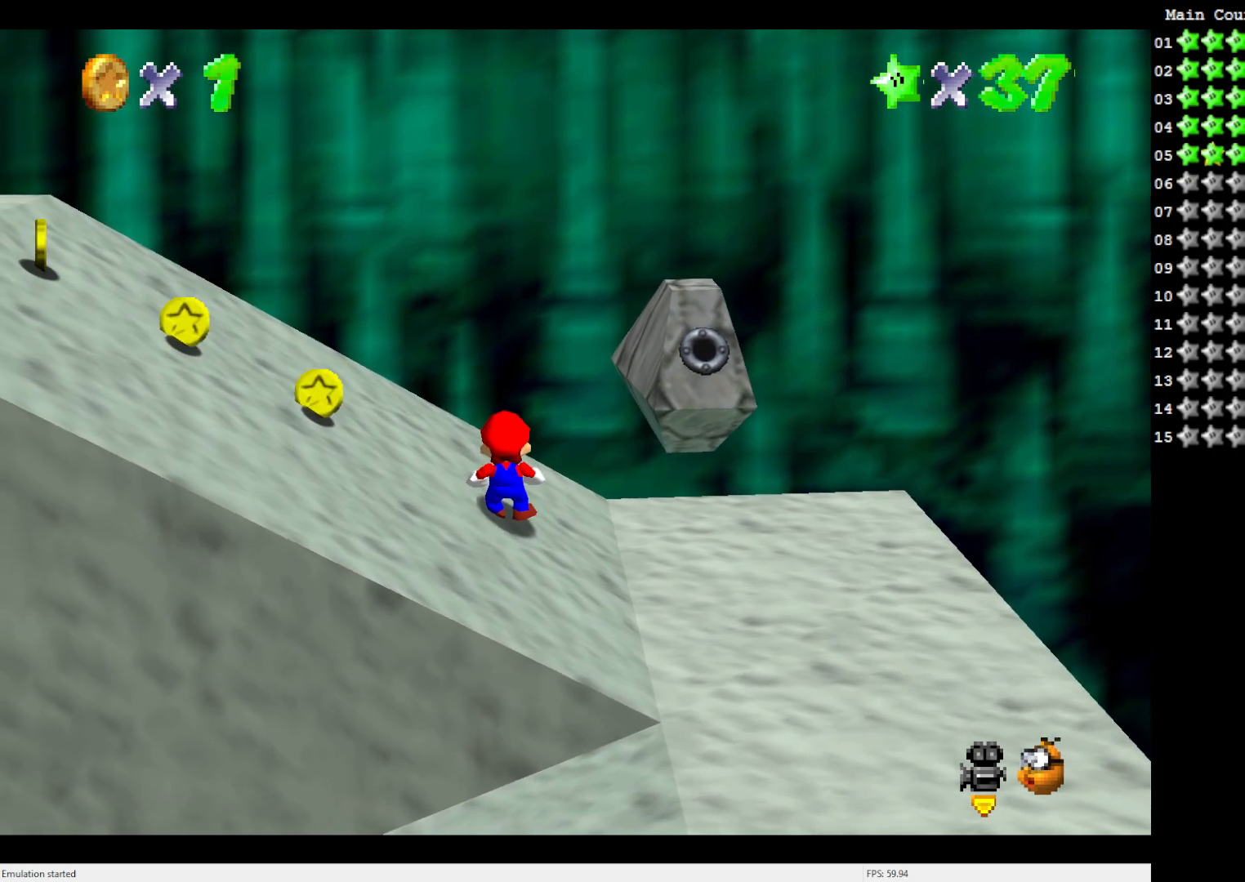
{"buttons": [], "left_stick": "down-right", "events": [[33, "DPAD_LEFT", "down"], [133, "DPAD_LEFT", "up"], [400, "left_stick", "down-right"]]}
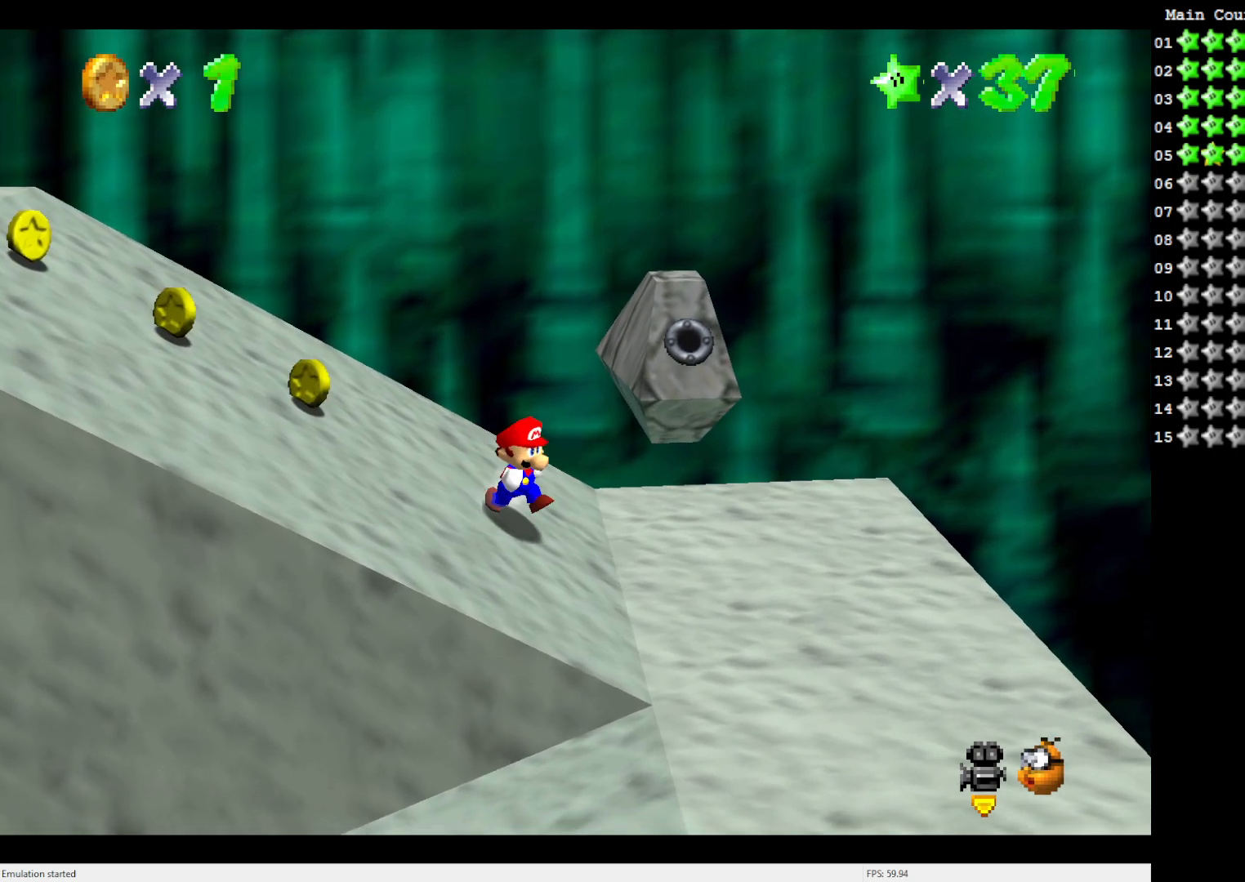
{"buttons": [], "left_stick": "center", "events": [[67, "left_stick", "center"], [233, "left_stick", "down-right"], [367, "left_stick", "center"]]}
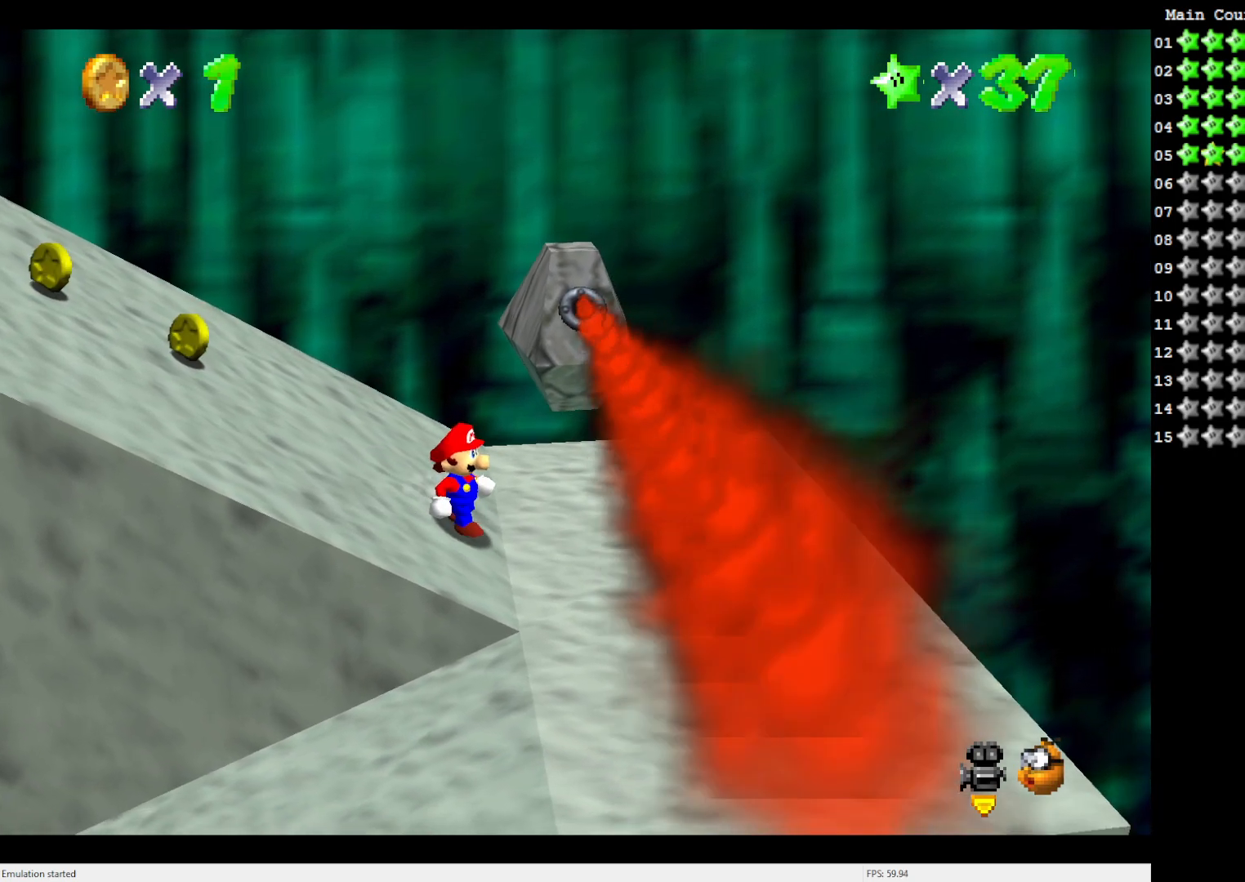
{"buttons": [], "left_stick": "center", "events": [[200, "DPAD_DOWN", "down"], [267, "DPAD_DOWN", "up"]]}
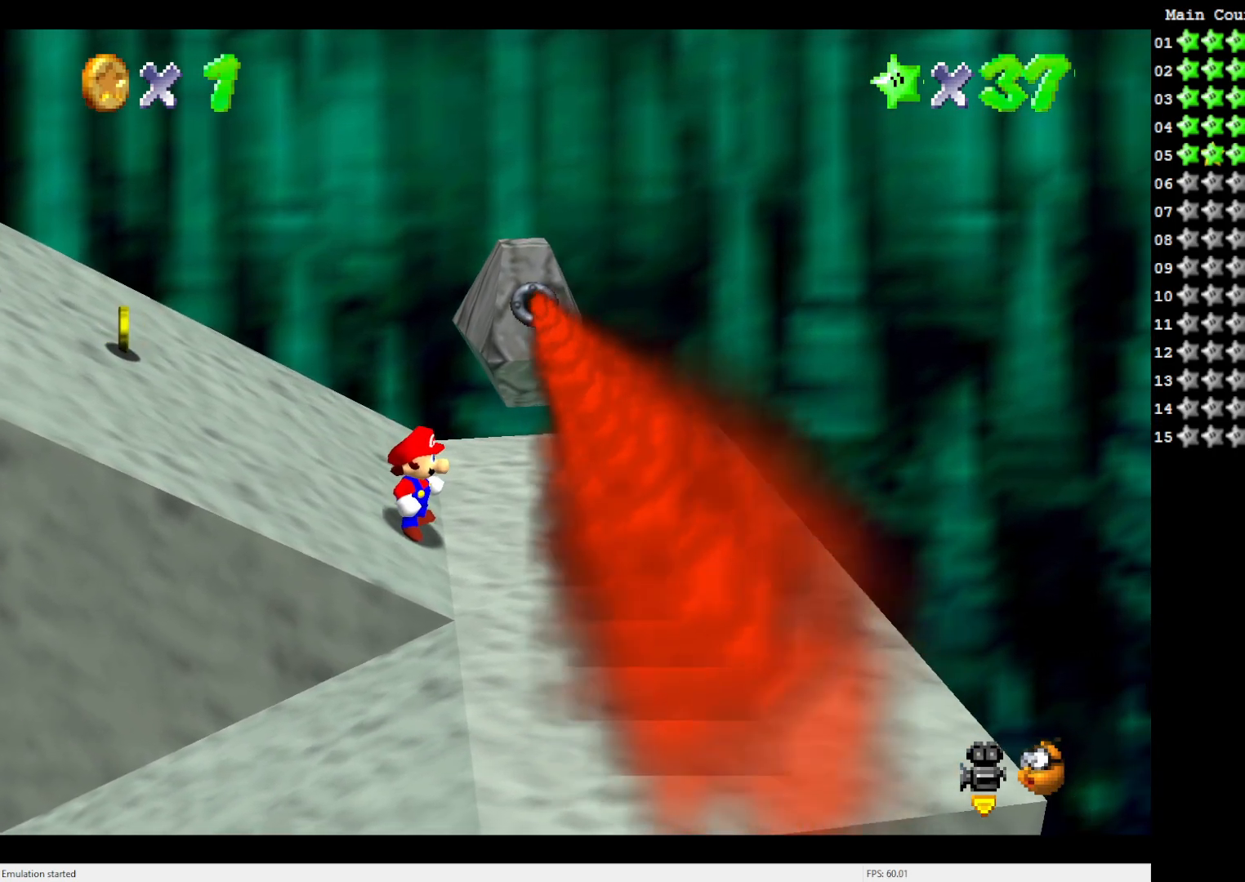
{"buttons": [], "left_stick": "center", "events": []}
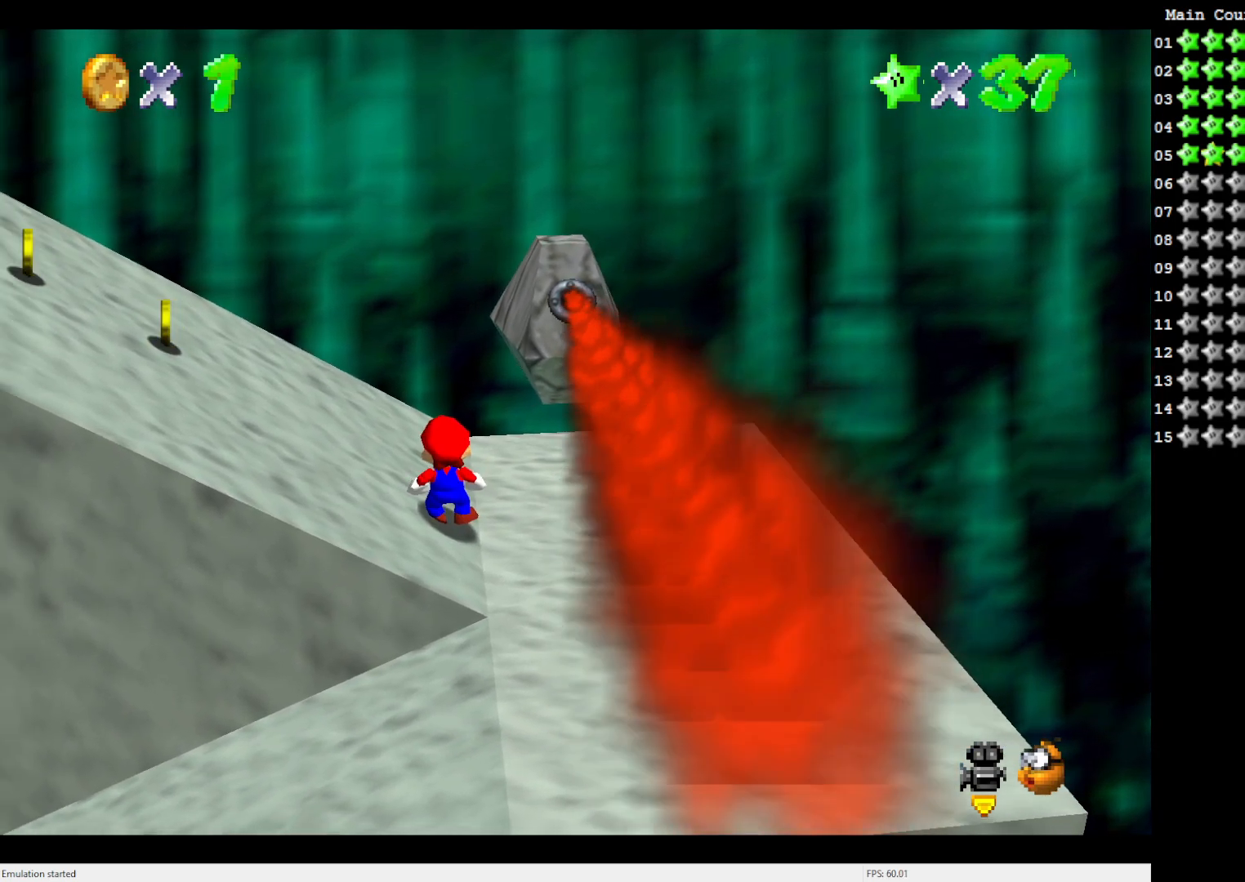
{"buttons": [], "left_stick": "center", "events": []}
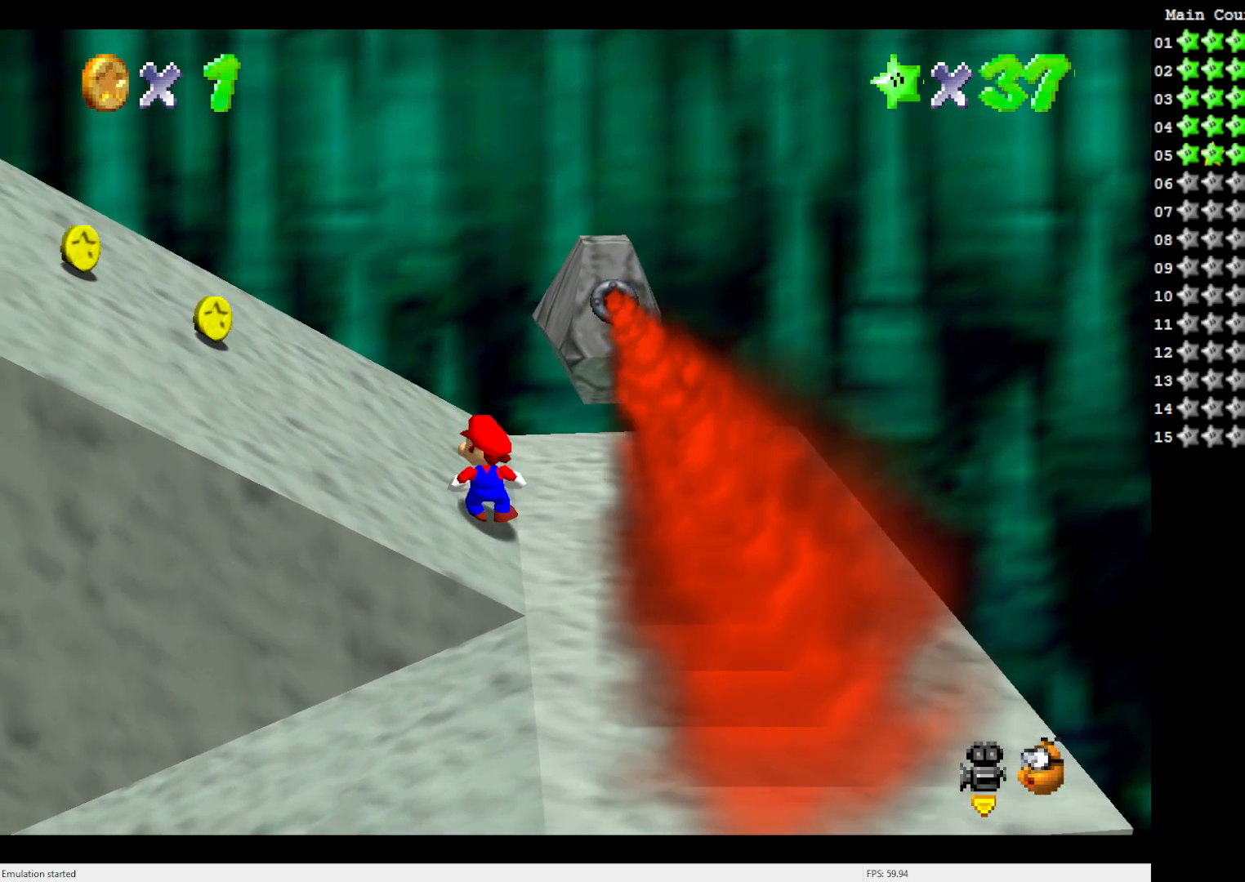
{"buttons": [], "left_stick": "down-right", "events": [[300, "left_stick", "down-right"]]}
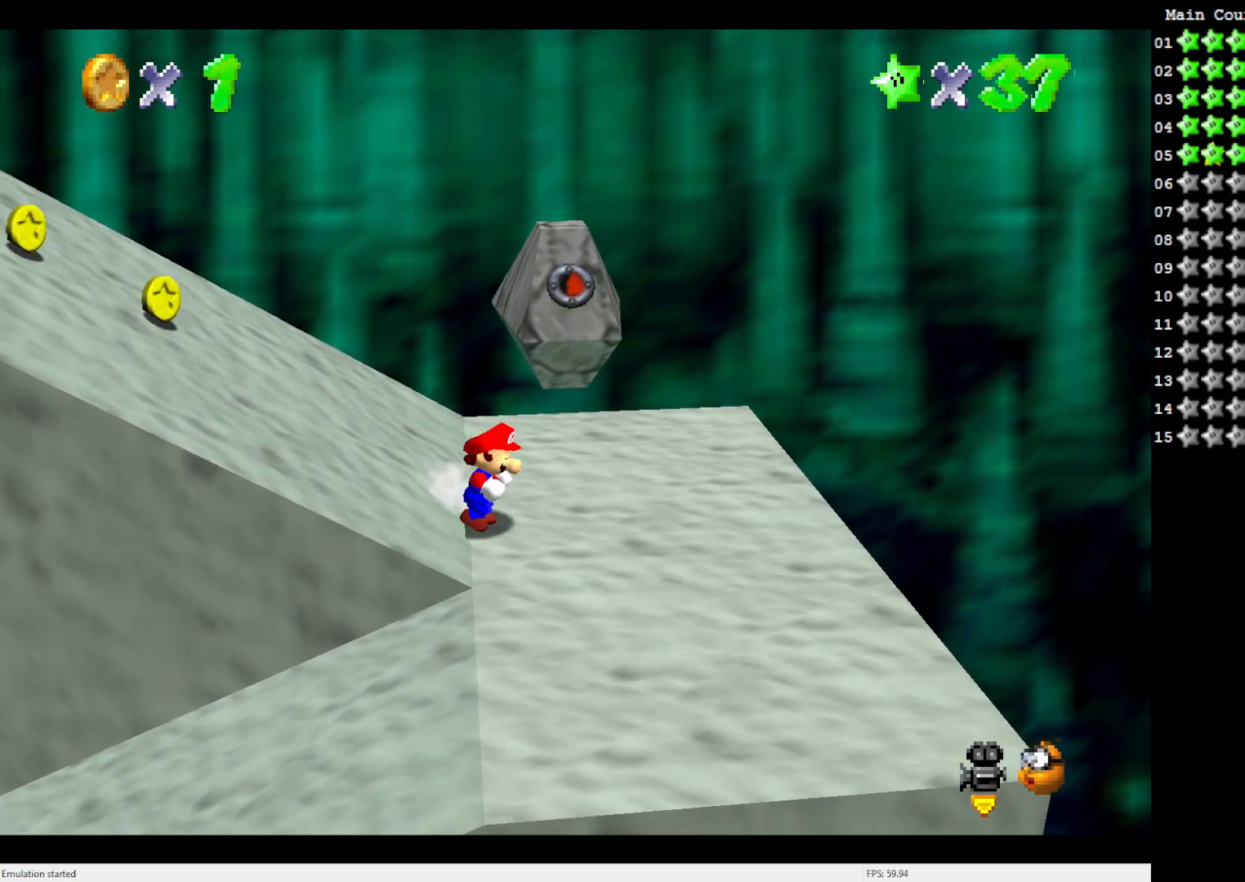
{"buttons": [], "left_stick": "center", "events": [[33, "left_stick", "center"], [200, "left_stick", "right"], [267, "left_stick", "center"]]}
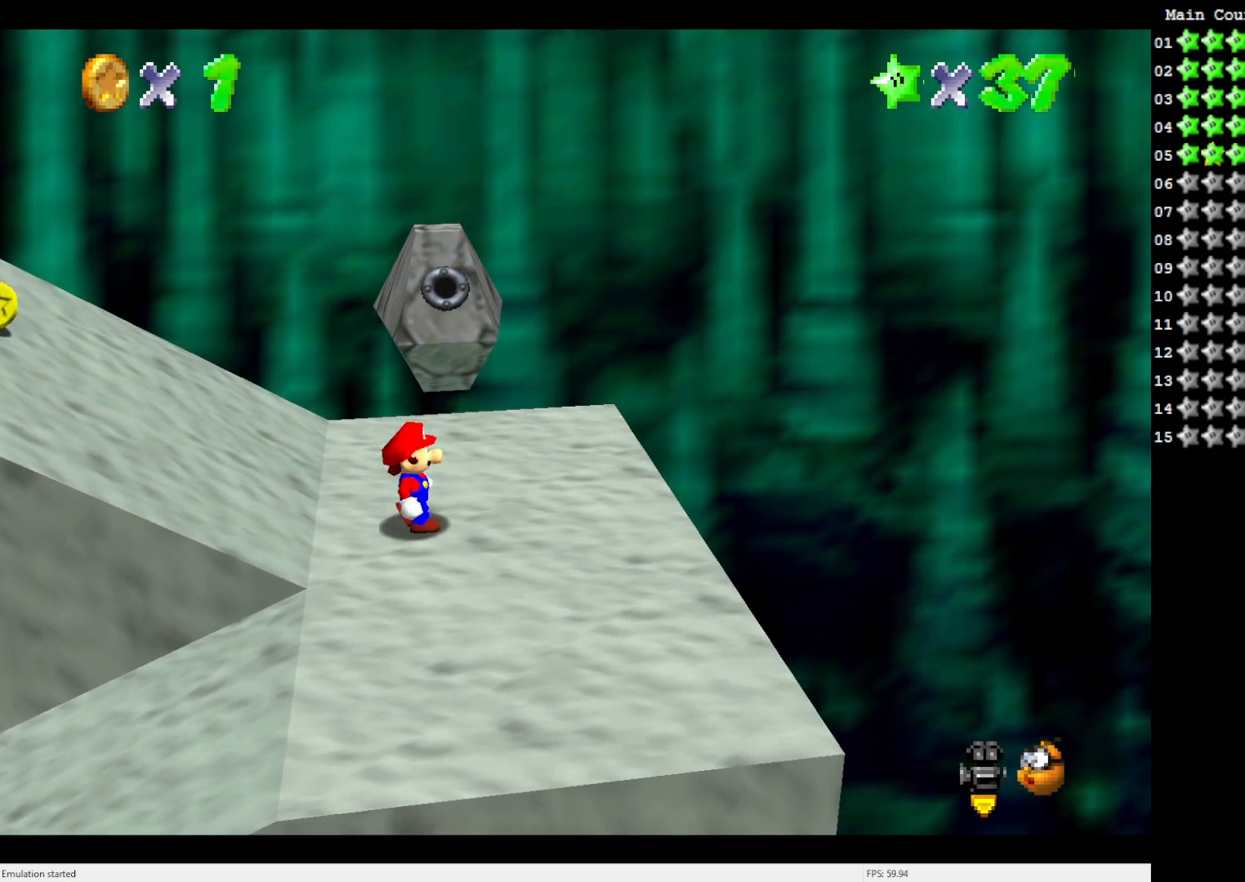
{"buttons": ["A"], "left_stick": "up", "events": [[300, "left_stick", "up"], [433, "A", "down"]]}
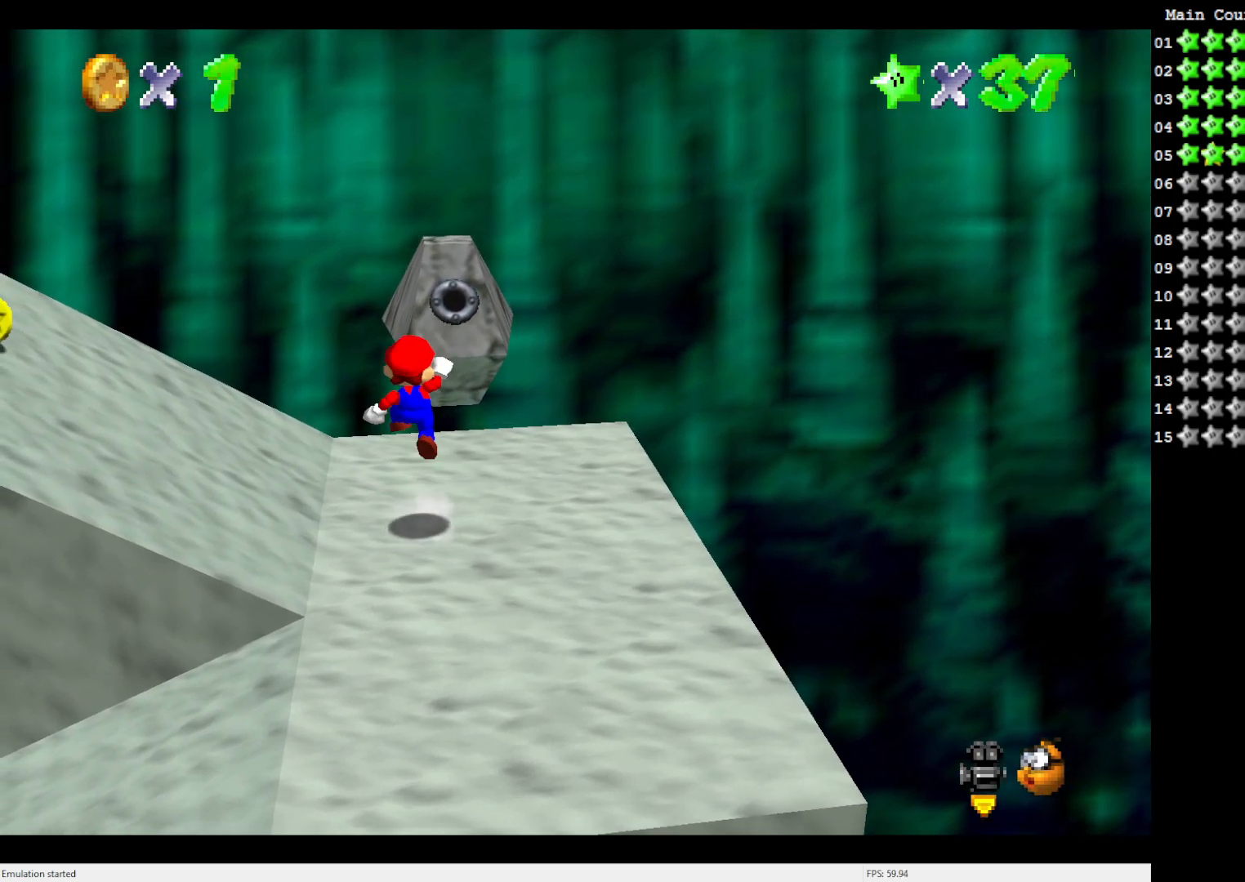
{"buttons": [], "left_stick": "up-left", "events": [[33, "A", "up"], [67, "left_stick", "up-right"], [200, "C_LEFT", "down"], [267, "left_stick", "center"], [300, "C_LEFT", "up"], [400, "left_stick", "up-left"]]}
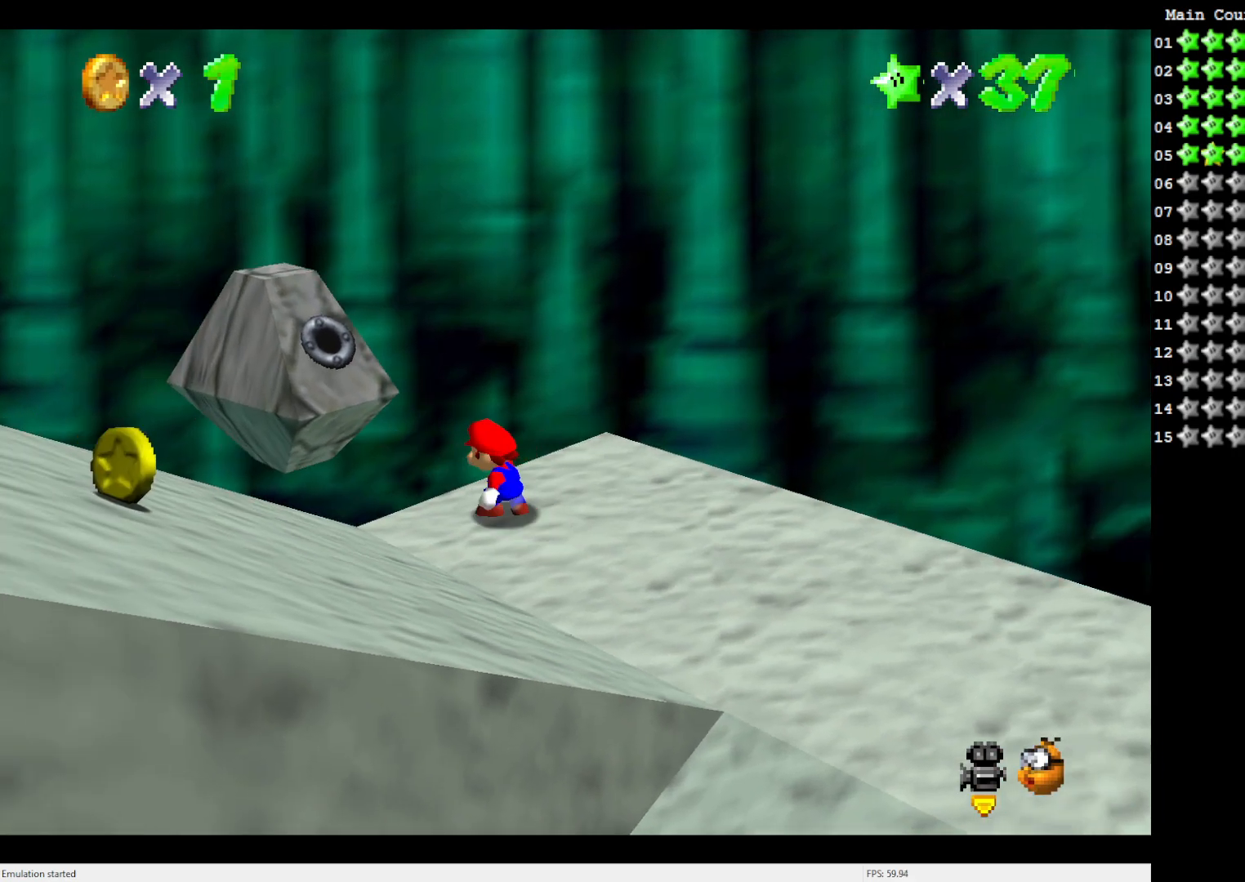
{"buttons": [], "left_stick": "up-left", "events": [[33, "A", "down"], [300, "A", "up"]]}